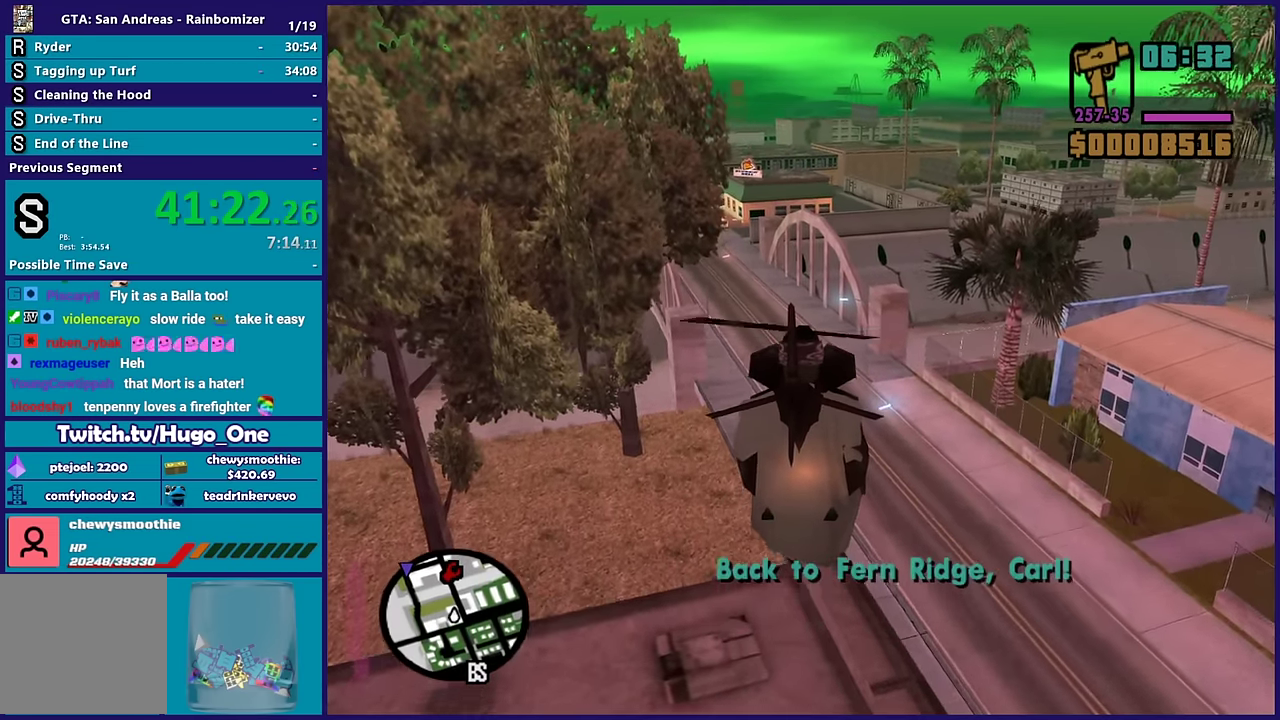
Gameplay with a controller (Xbox layout); each line is a JSON object with the inputs held at the frame after it. "events" lists button and stick changes between this image and that frame as [ms after this image, input, new state], when the widget could be followed in between.
{"buttons": ["R2"], "left_stick": "up", "right_stick": "center", "events": []}
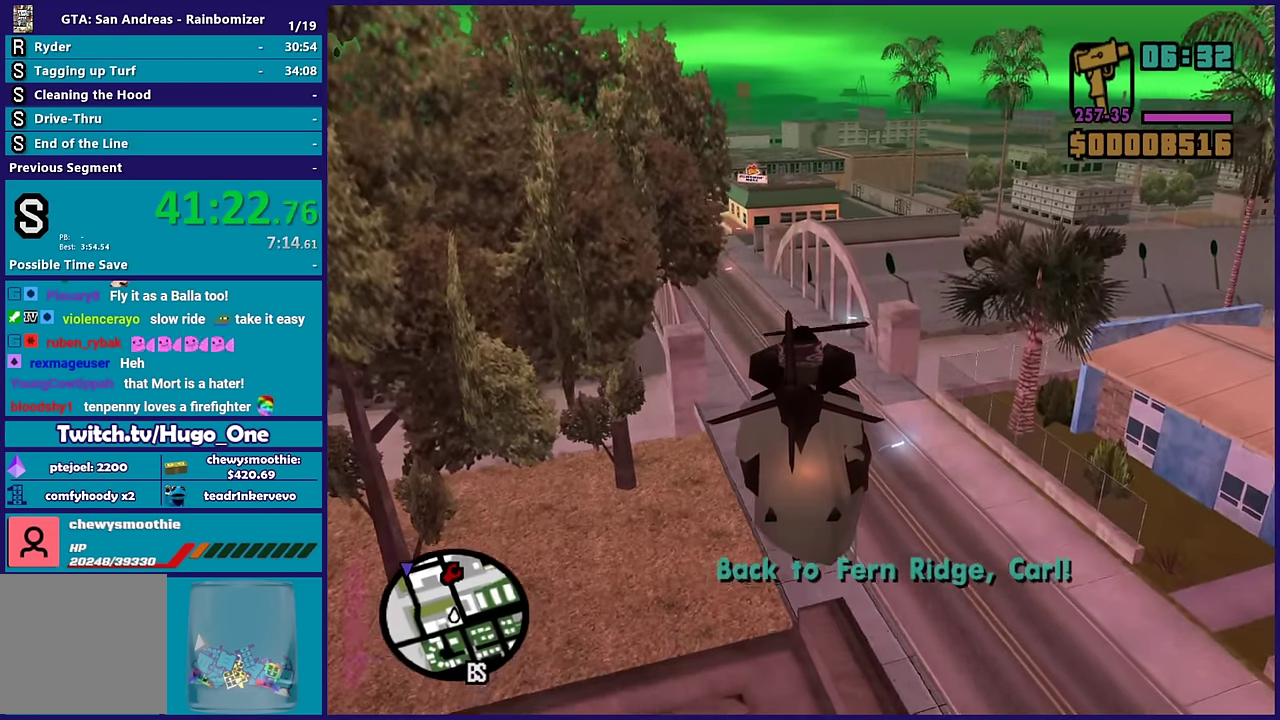
{"buttons": ["R2"], "left_stick": "up", "right_stick": "center", "events": []}
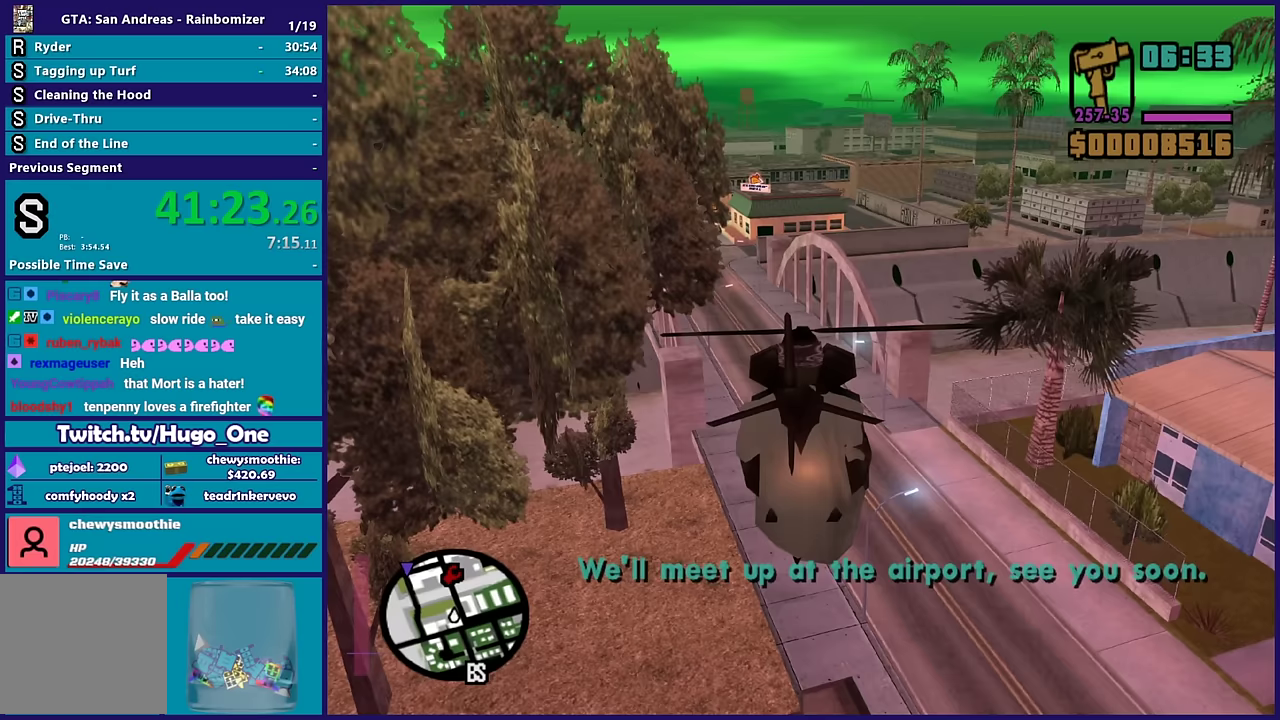
{"buttons": ["R2"], "left_stick": "up", "right_stick": "center", "events": []}
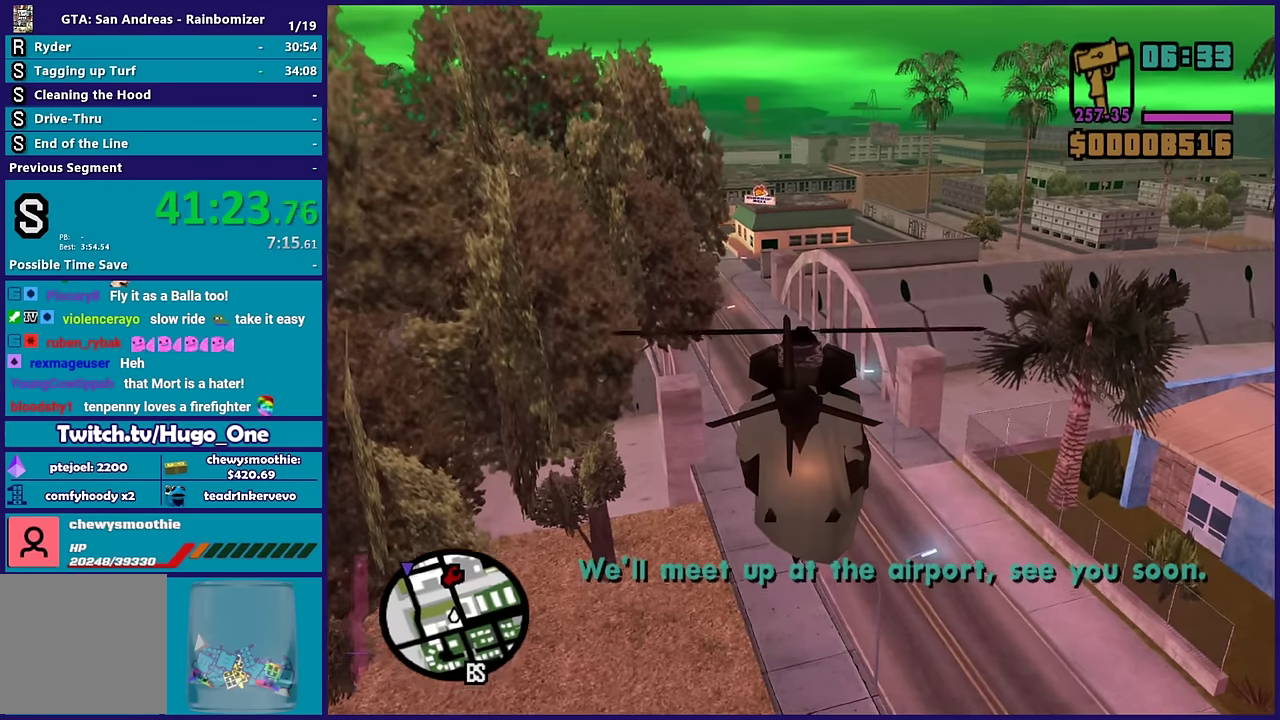
{"buttons": ["R2"], "left_stick": "up", "right_stick": "center", "events": []}
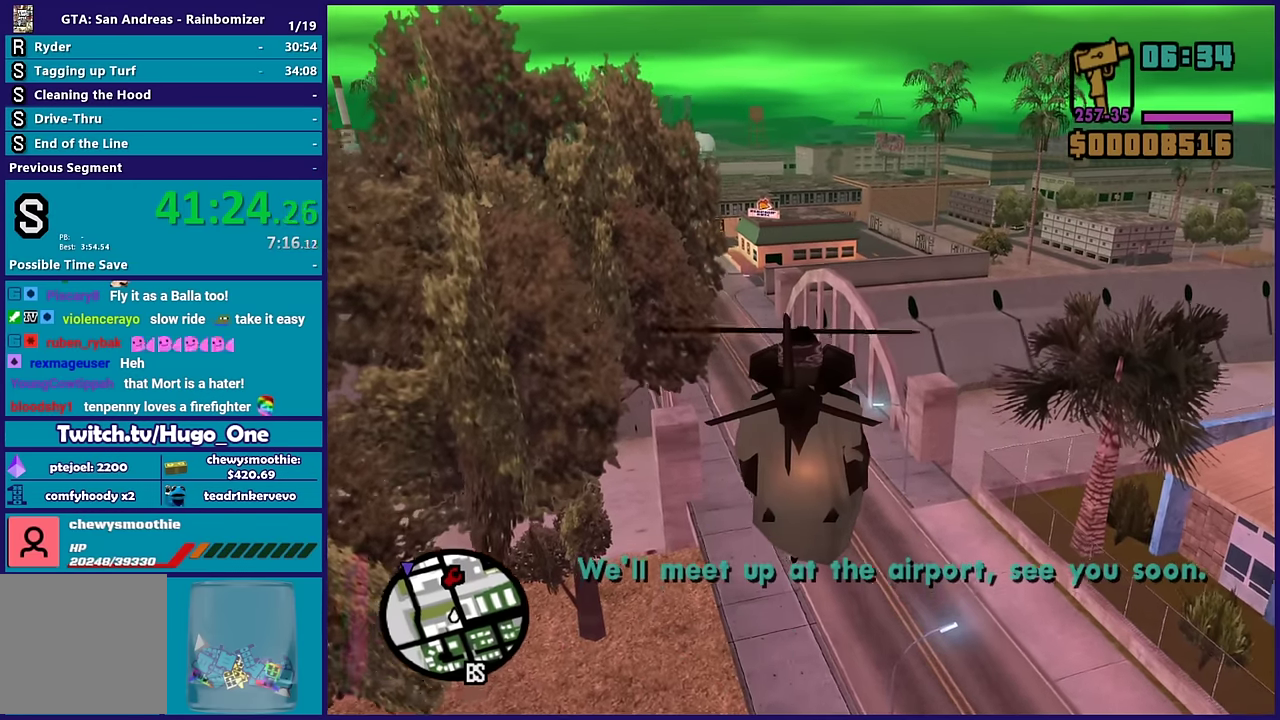
{"buttons": ["R2"], "left_stick": "up", "right_stick": "center", "events": []}
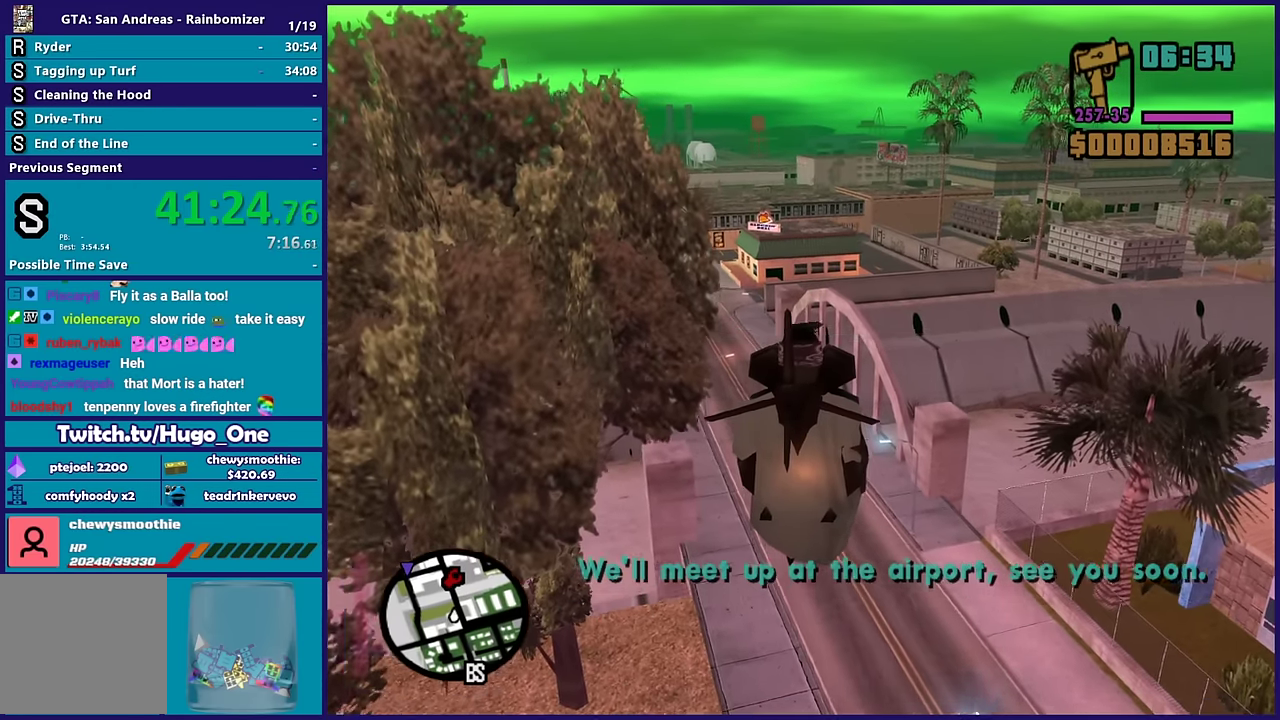
{"buttons": ["R2"], "left_stick": "up", "right_stick": "center", "events": []}
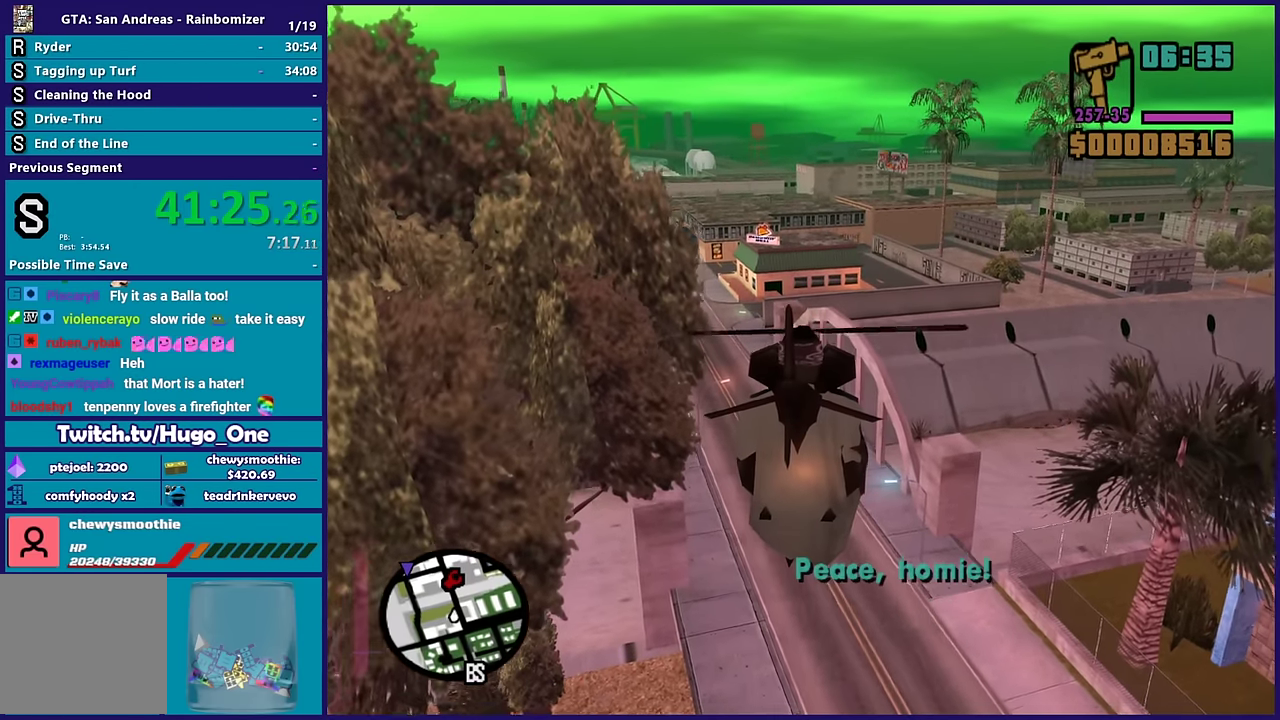
{"buttons": ["R2"], "left_stick": "up", "right_stick": "center", "events": [[333, "left_stick", "up-left"], [500, "left_stick", "up"]]}
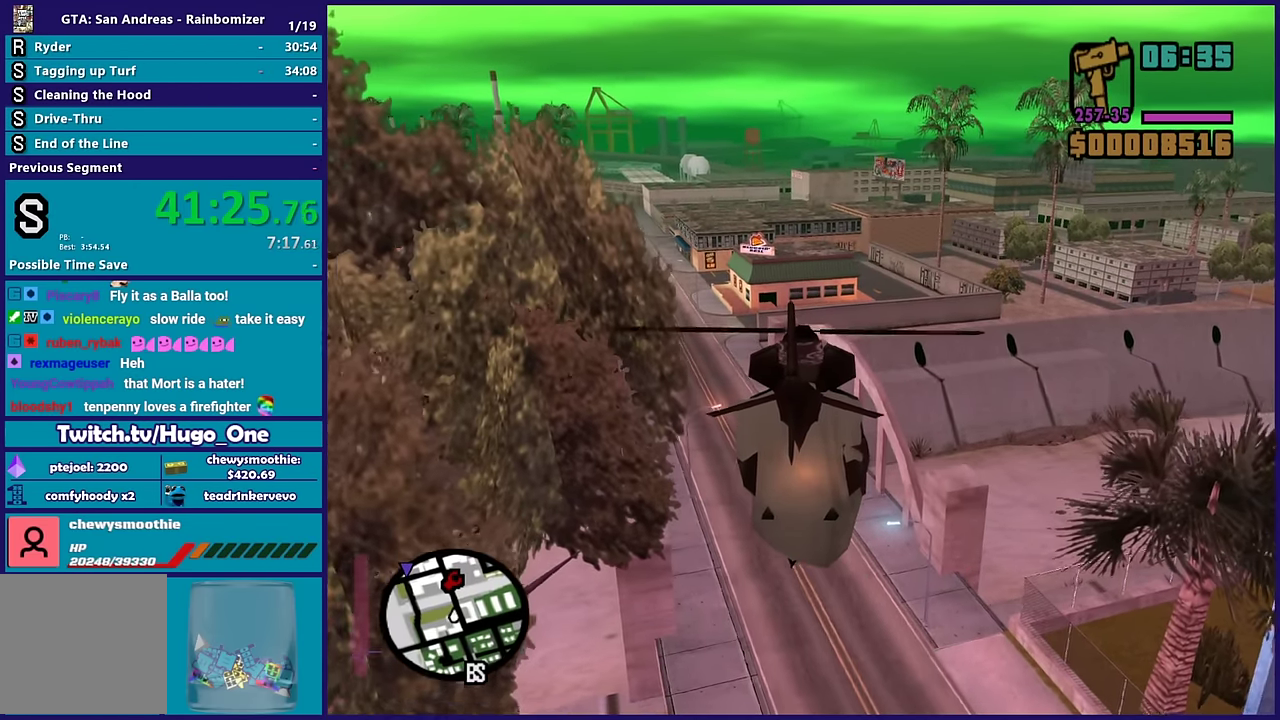
{"buttons": ["R2"], "left_stick": "up-left", "right_stick": "center", "events": [[133, "left_stick", "up-left"]]}
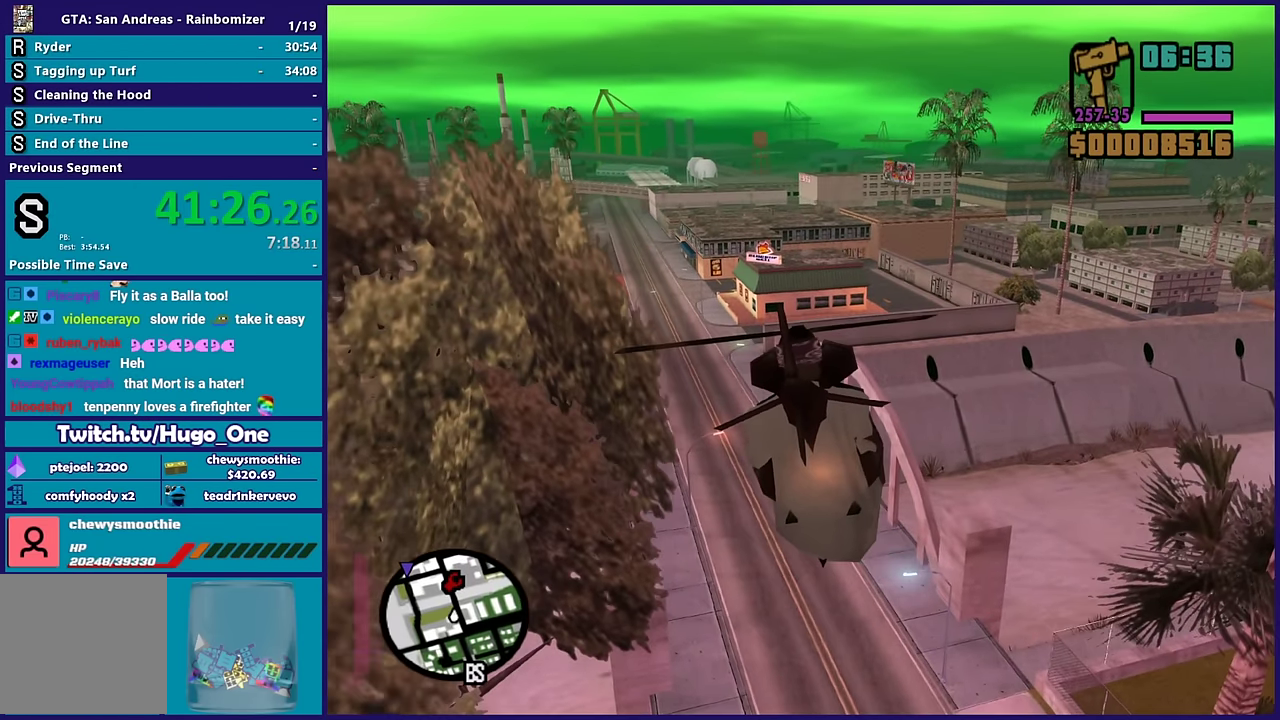
{"buttons": ["R2"], "left_stick": "up", "right_stick": "center", "events": [[83, "left_stick", "up"]]}
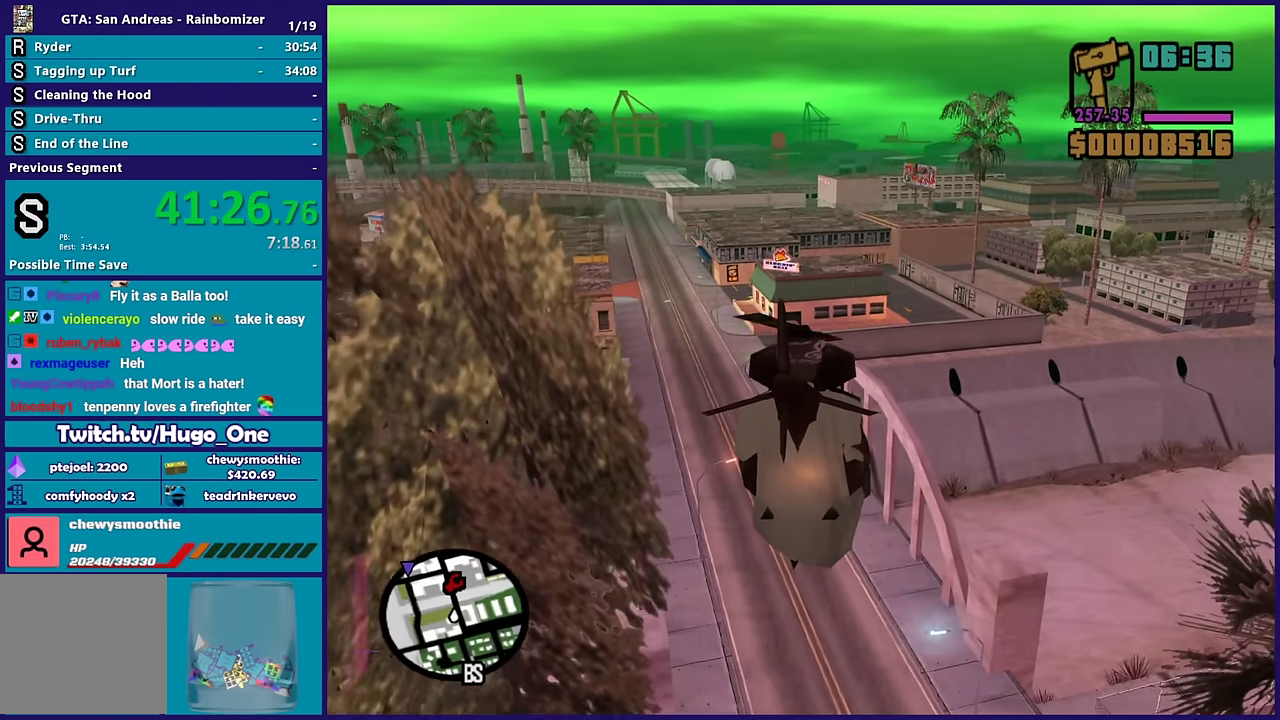
{"buttons": ["R2"], "left_stick": "up", "right_stick": "center", "events": []}
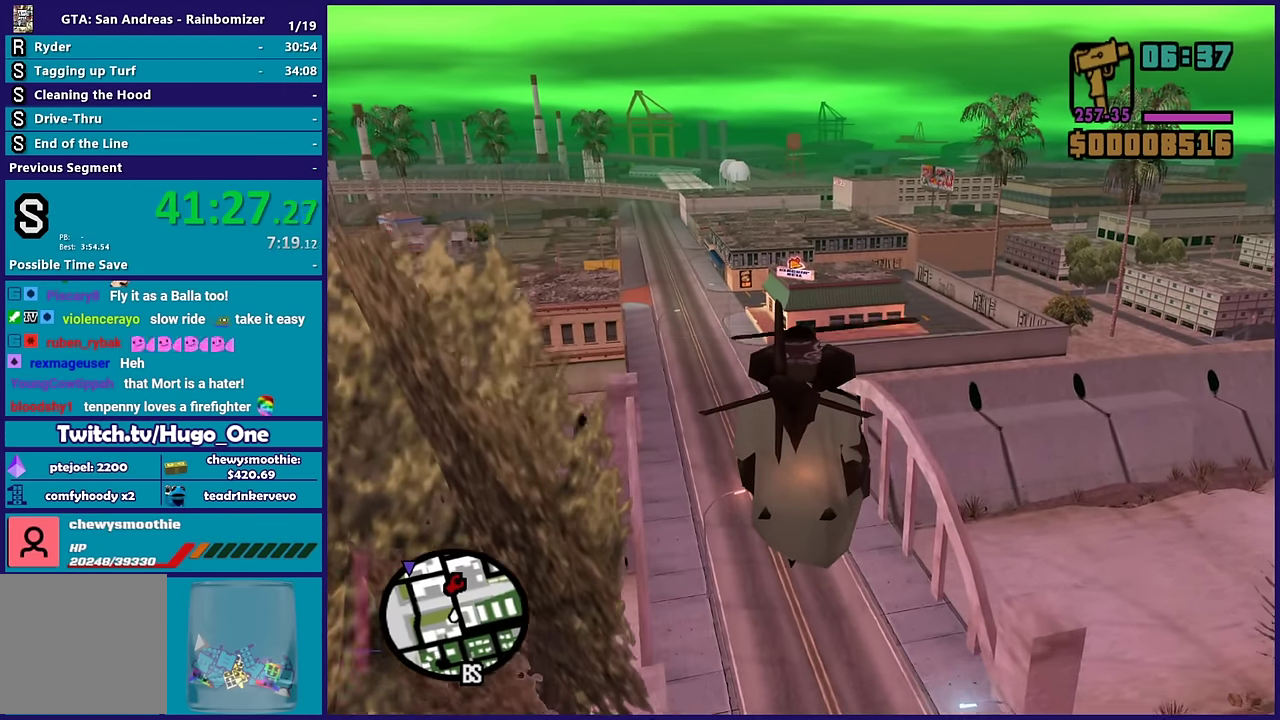
{"buttons": ["R2"], "left_stick": "up", "right_stick": "center", "events": []}
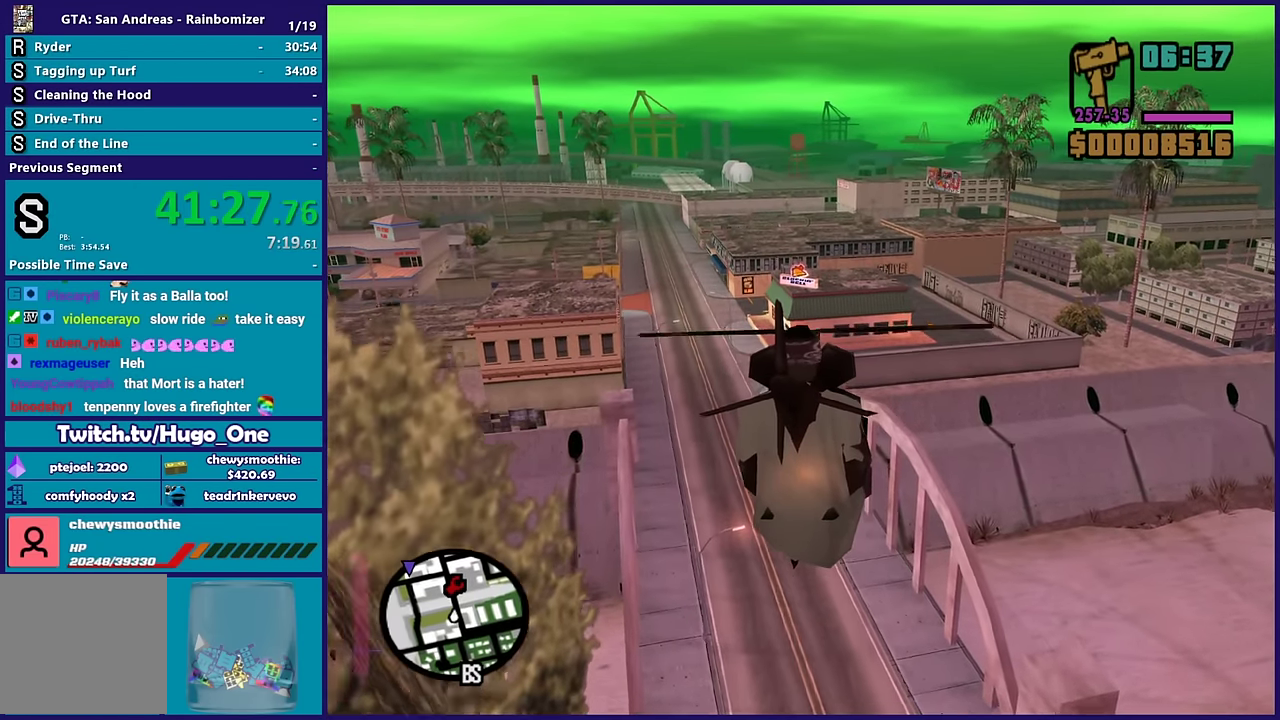
{"buttons": ["R2"], "left_stick": "up", "right_stick": "center", "events": []}
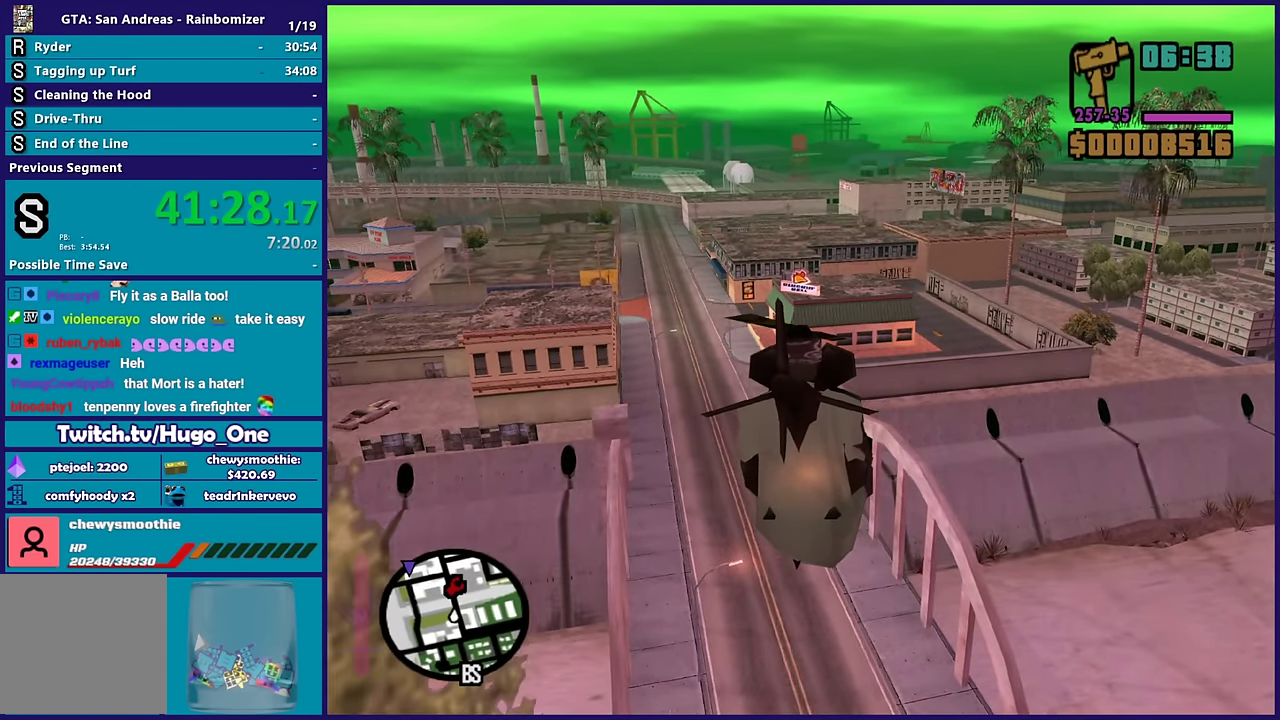
{"buttons": ["R2"], "left_stick": "up", "right_stick": "center", "events": []}
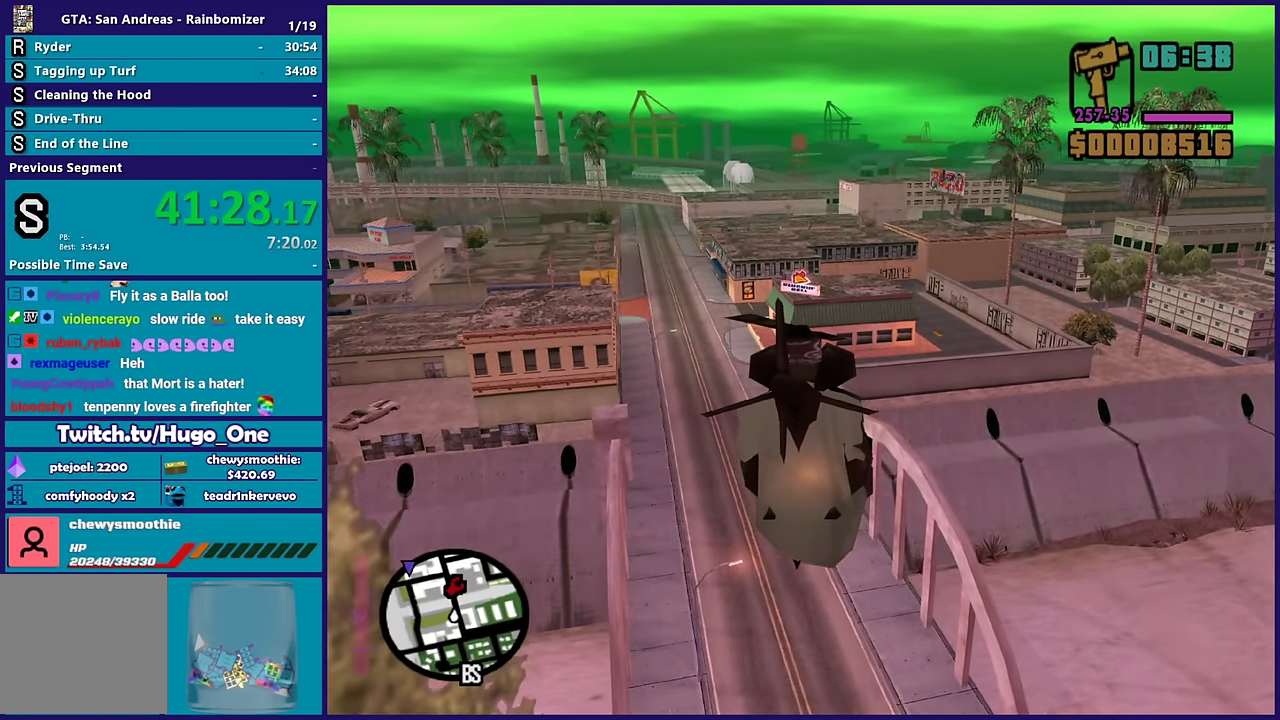
{"buttons": ["R2"], "left_stick": "up", "right_stick": "center", "events": []}
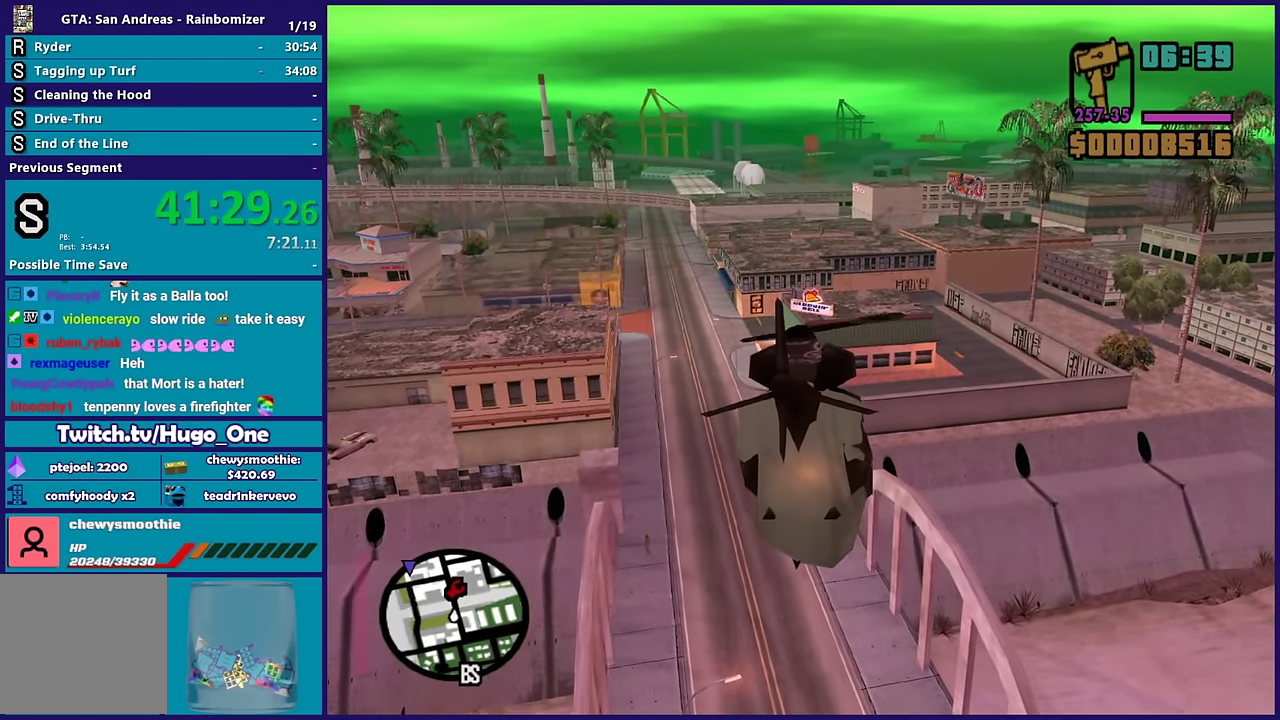
{"buttons": ["R2"], "left_stick": "up", "right_stick": "center", "events": []}
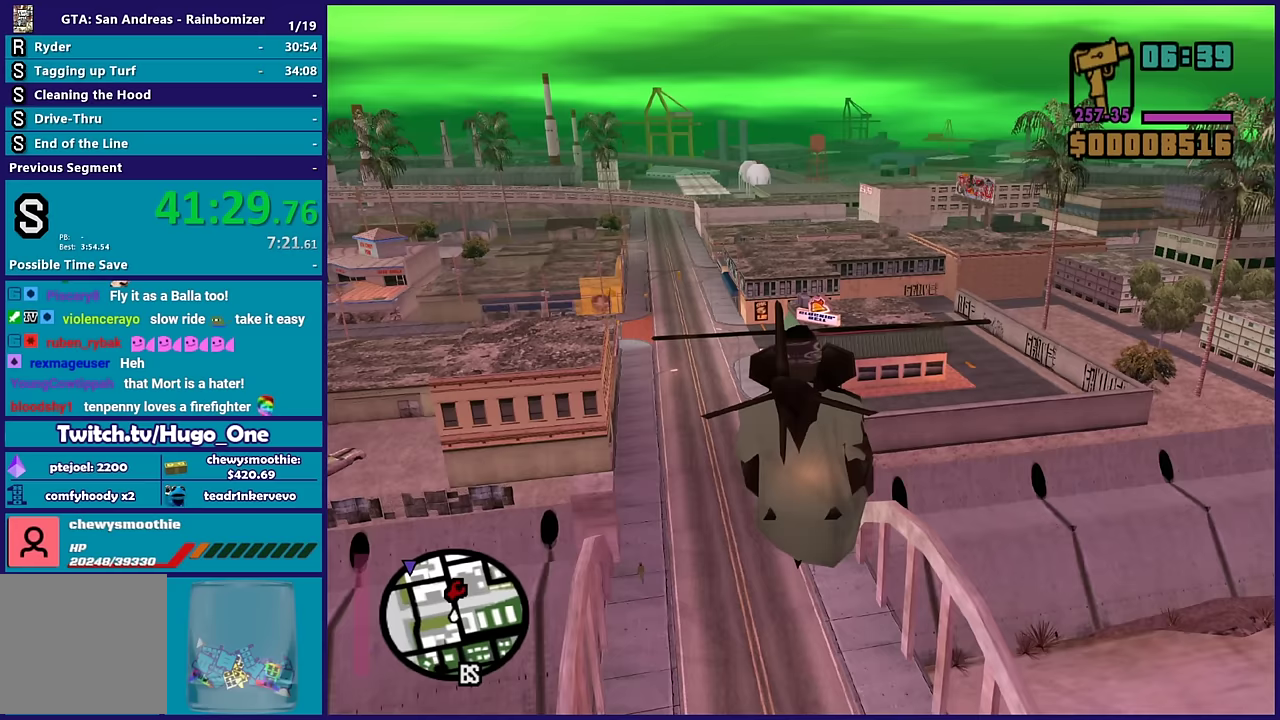
{"buttons": ["R2"], "left_stick": "up", "right_stick": "center", "events": []}
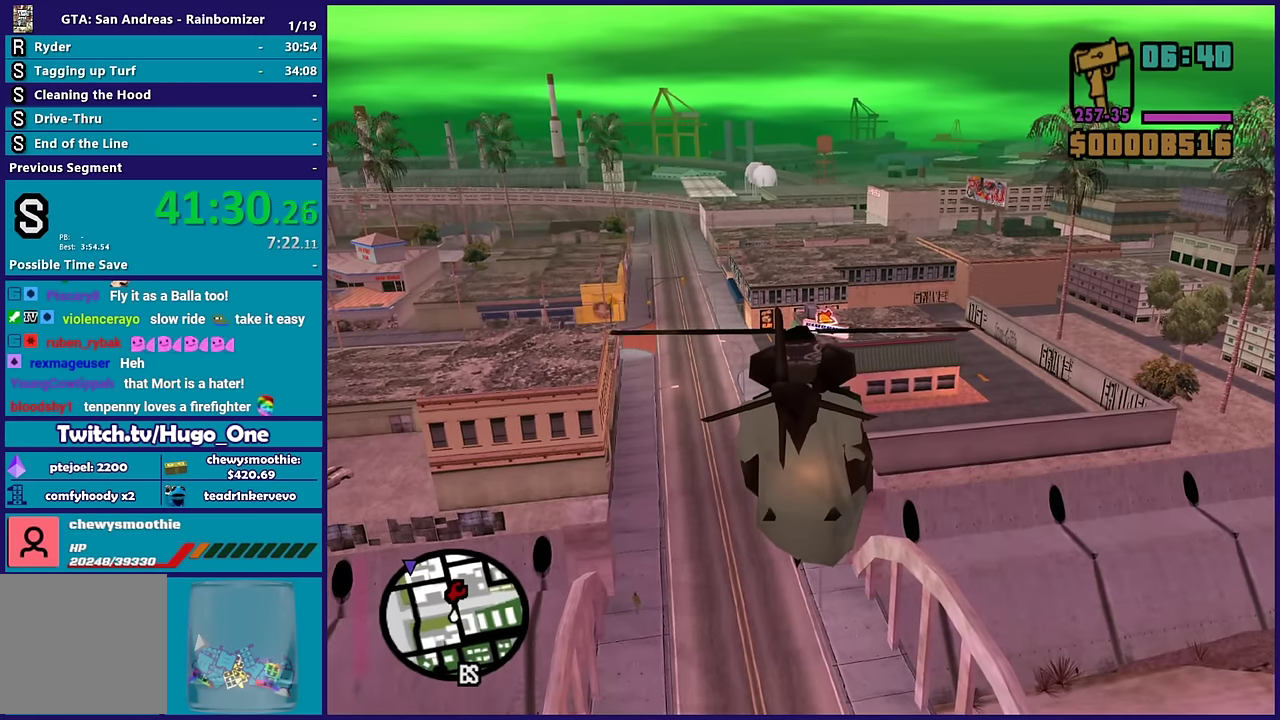
{"buttons": ["R2"], "left_stick": "up", "right_stick": "center", "events": []}
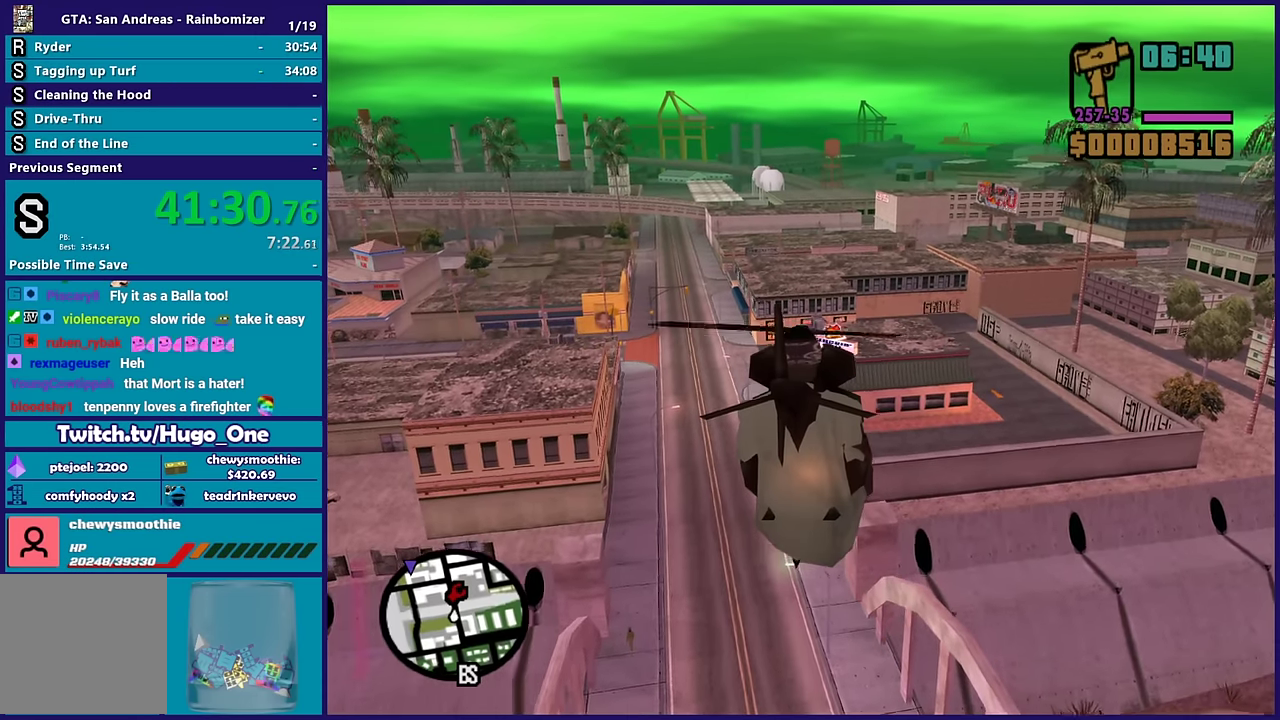
{"buttons": ["R2"], "left_stick": "up", "right_stick": "center", "events": []}
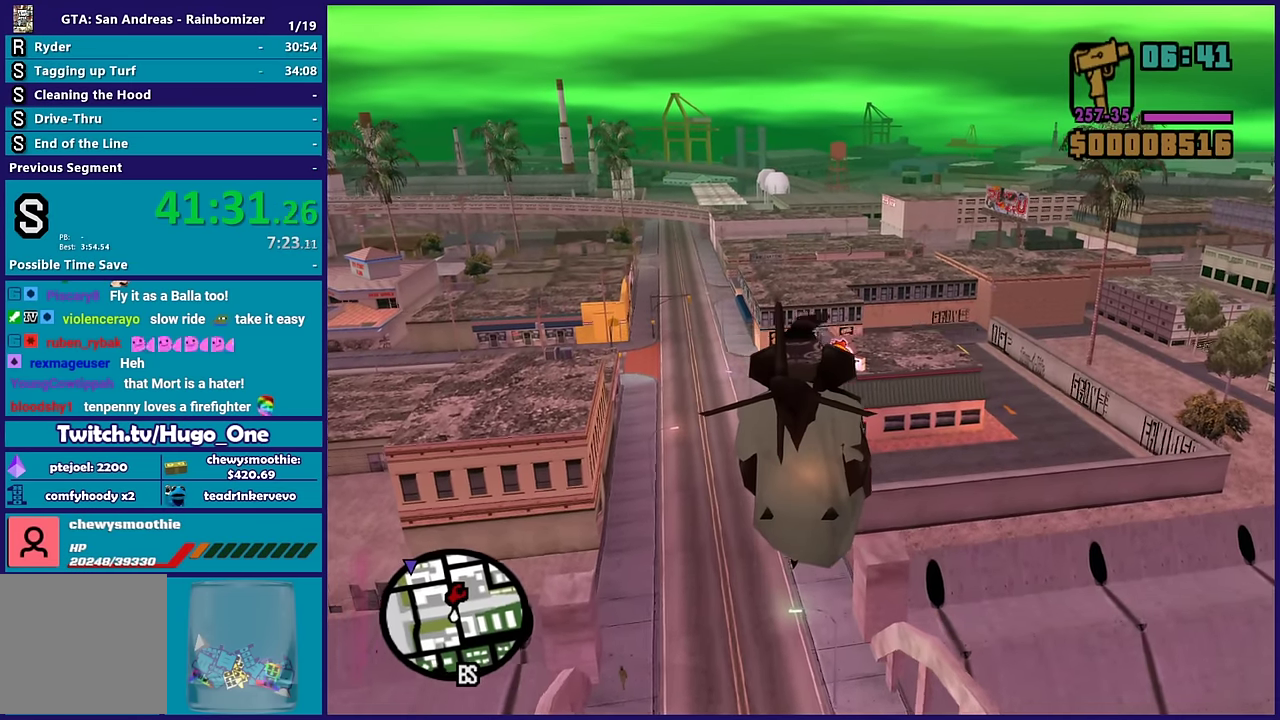
{"buttons": ["R2"], "left_stick": "up", "right_stick": "center", "events": []}
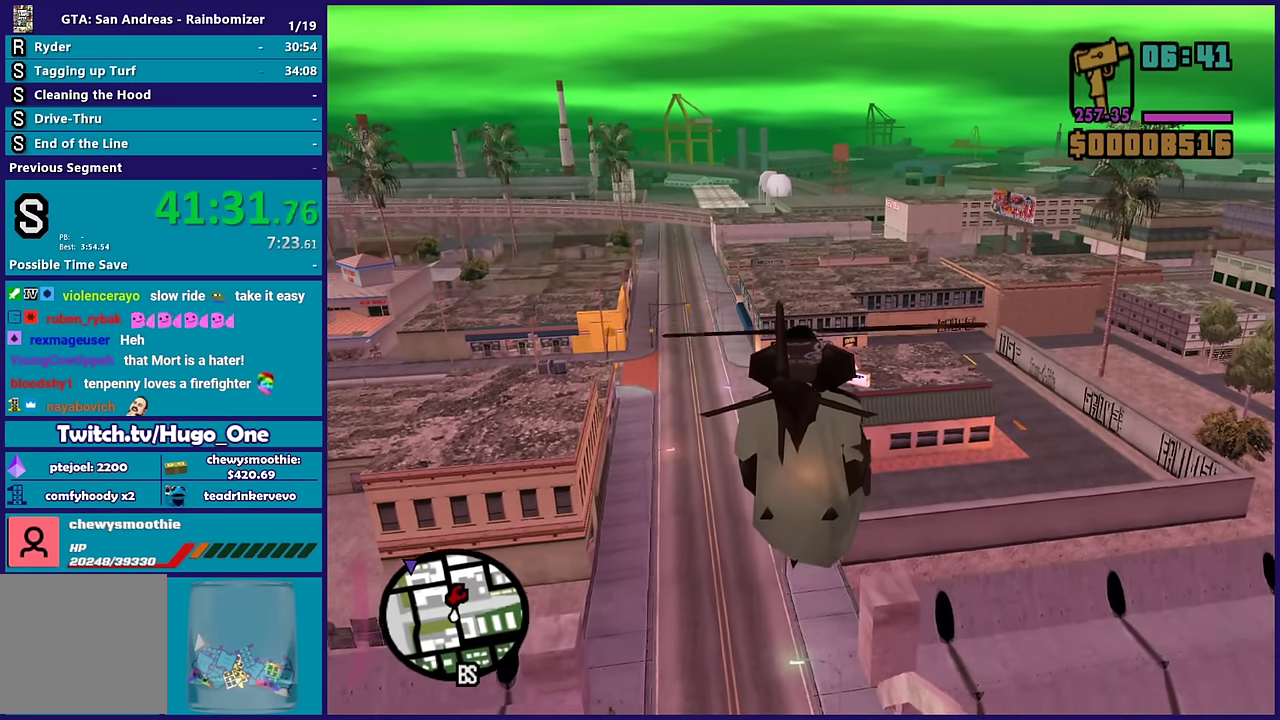
{"buttons": ["R2"], "left_stick": "up", "right_stick": "center", "events": []}
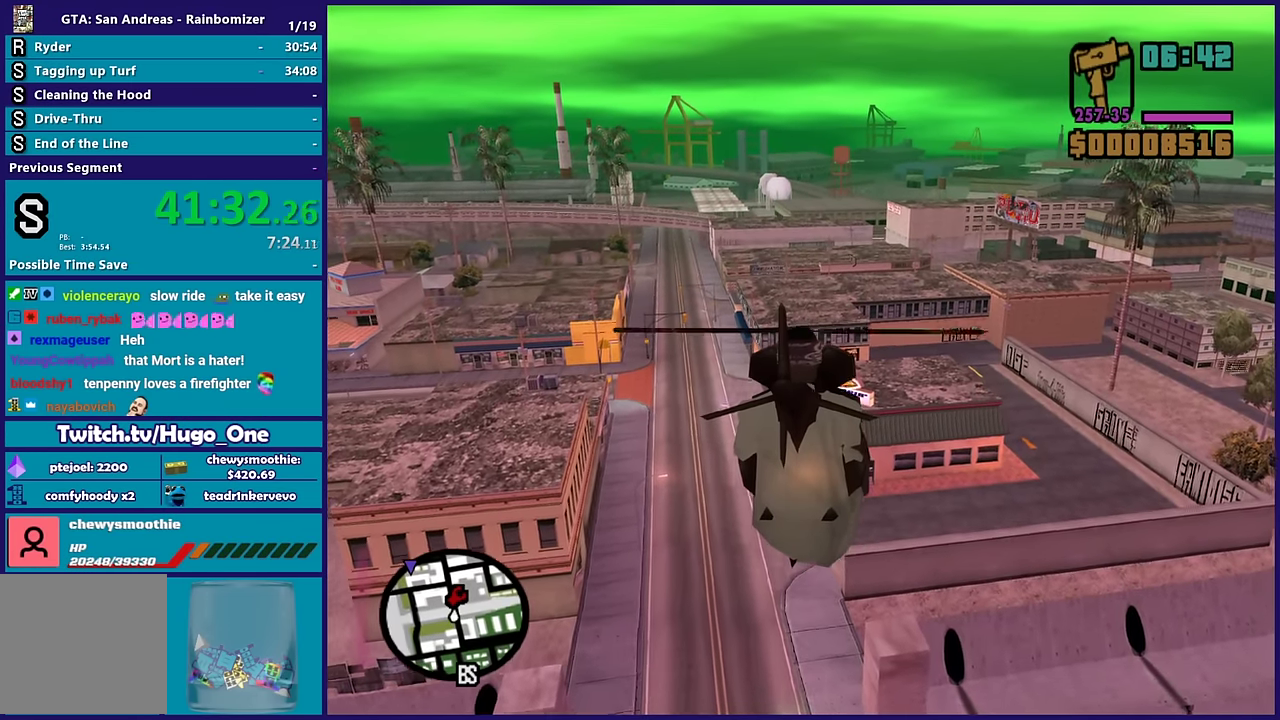
{"buttons": ["R2"], "left_stick": "up-left", "right_stick": "center", "events": [[200, "left_stick", "up-left"]]}
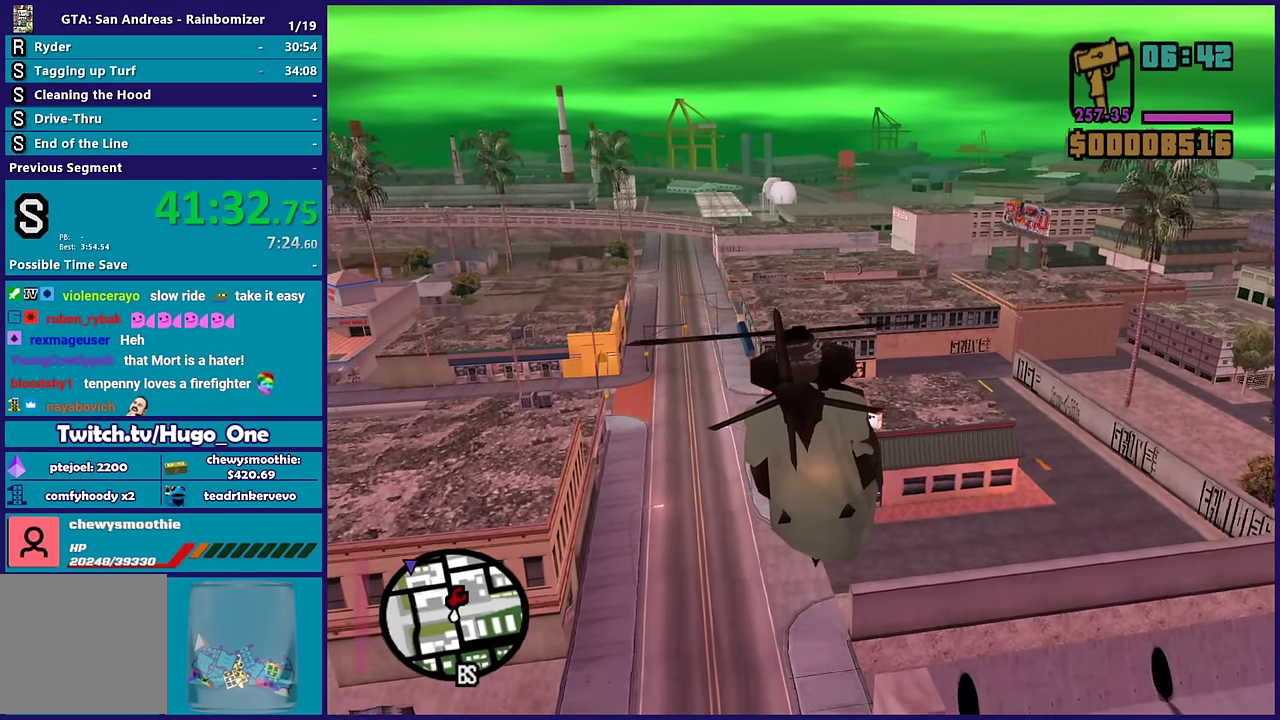
{"buttons": ["R2"], "left_stick": "up", "right_stick": "center", "events": [[233, "left_stick", "up"]]}
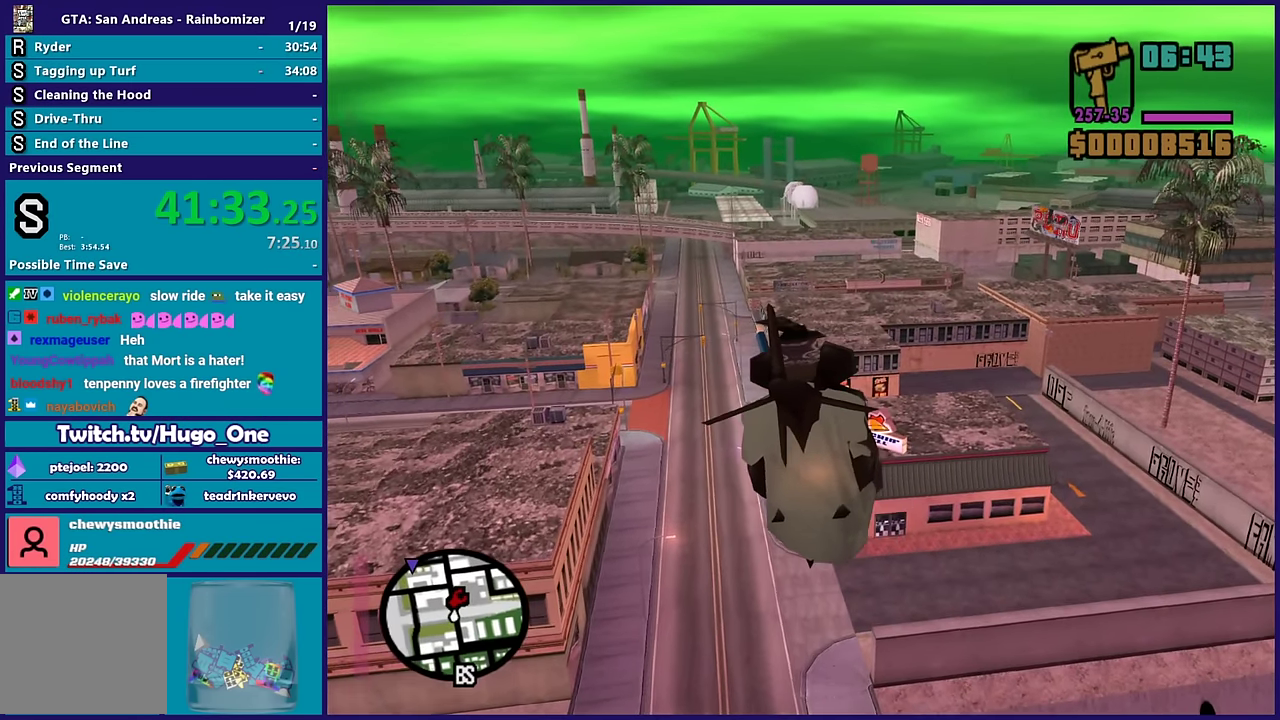
{"buttons": [], "left_stick": "up-left", "right_stick": "center", "events": [[217, "left_stick", "up-left"], [483, "R2", "up"]]}
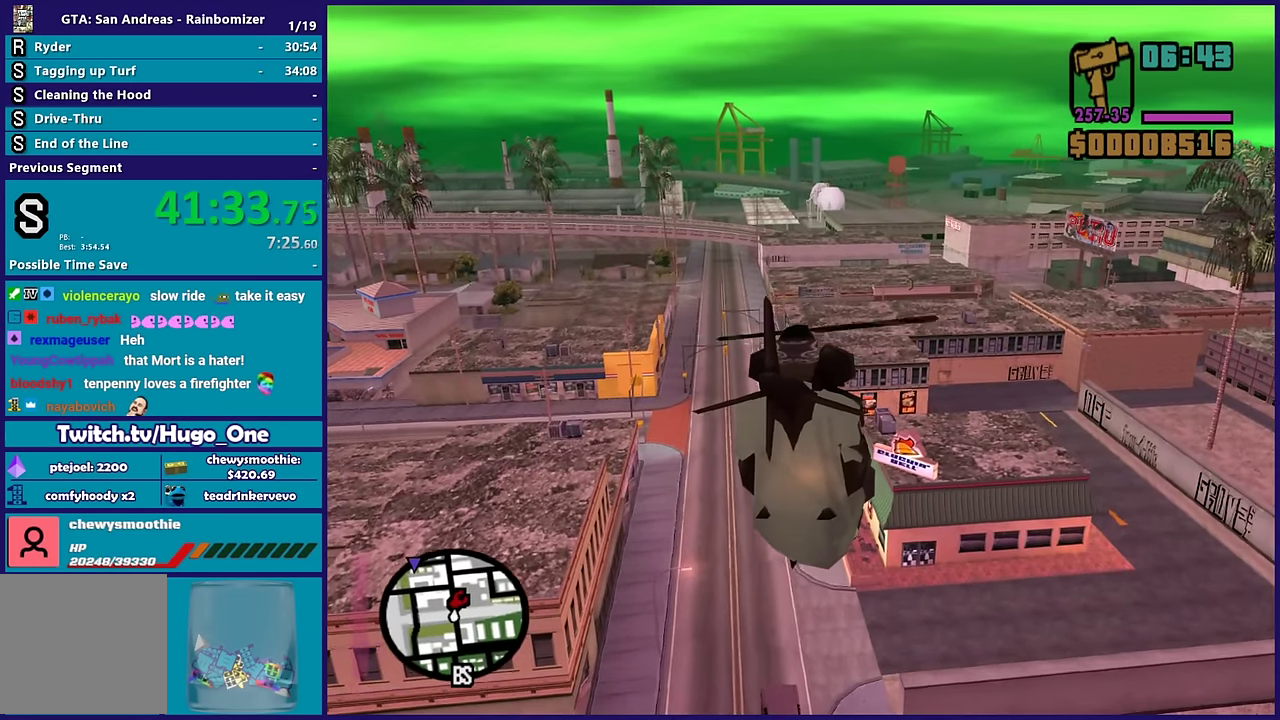
{"buttons": [], "left_stick": "up-left", "right_stick": "center", "events": []}
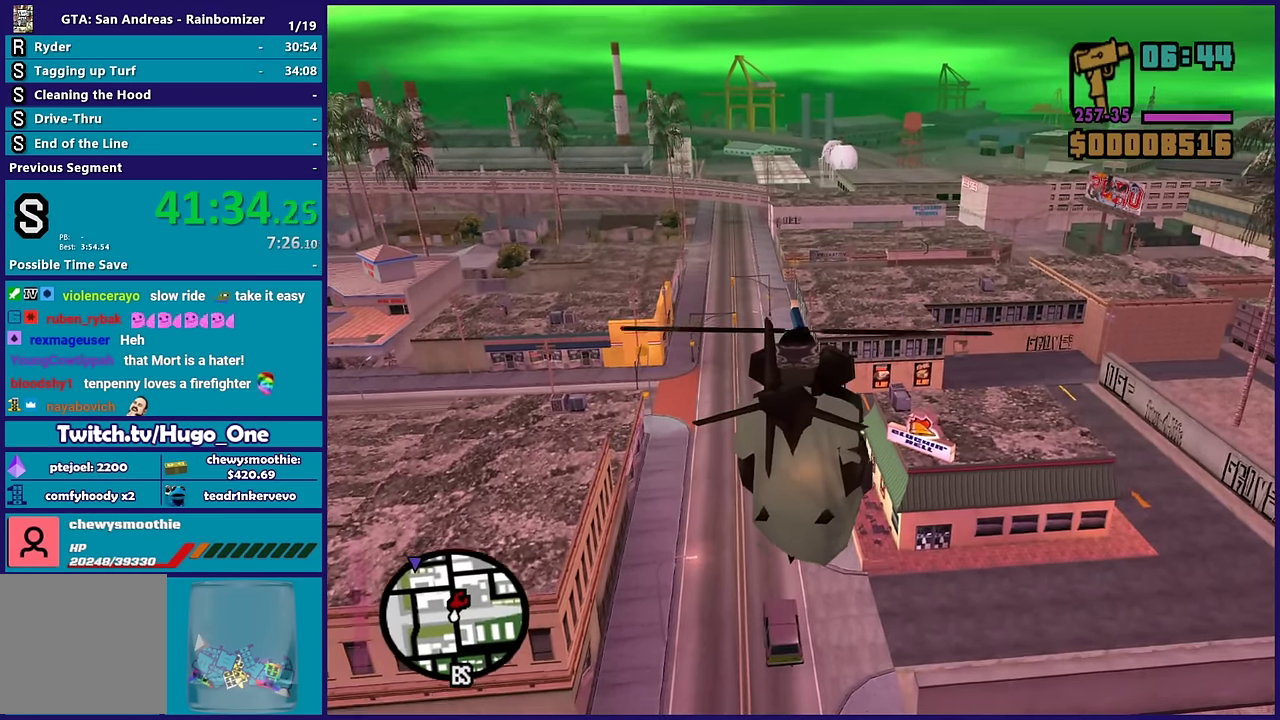
{"buttons": ["R2"], "left_stick": "up-left", "right_stick": "center", "events": [[283, "R2", "down"]]}
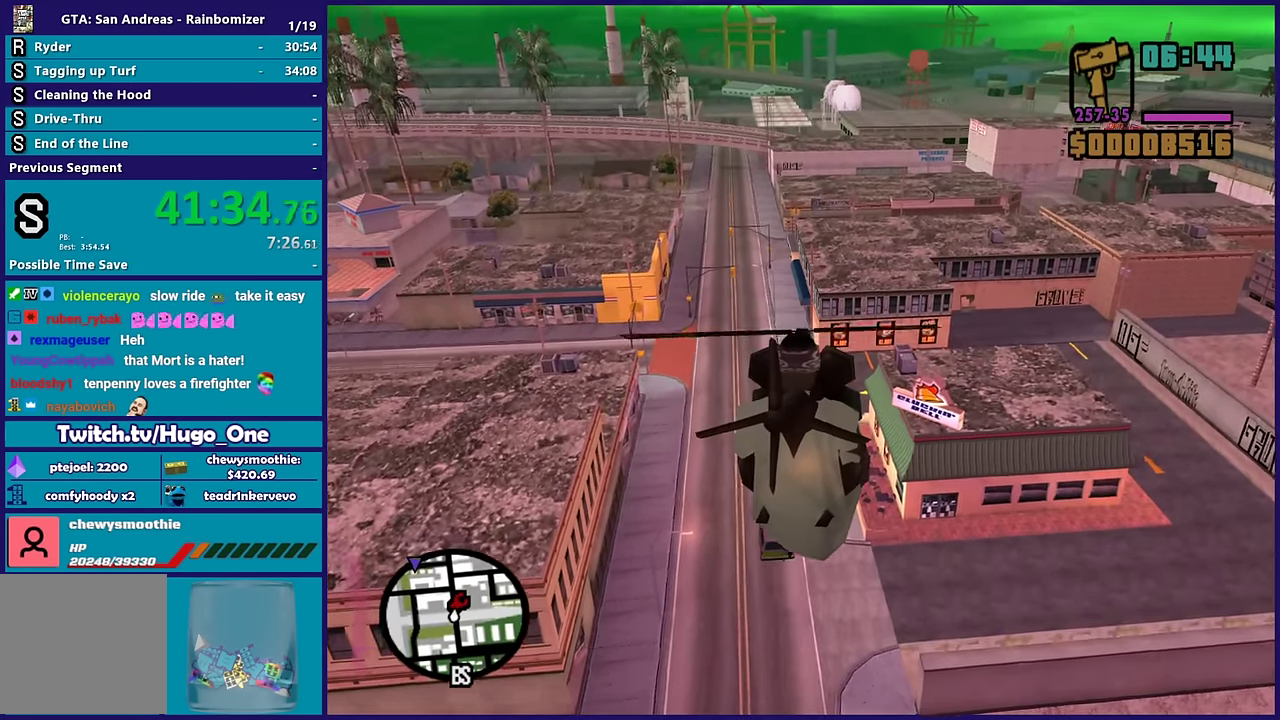
{"buttons": ["R2"], "left_stick": "up-left", "right_stick": "center", "events": []}
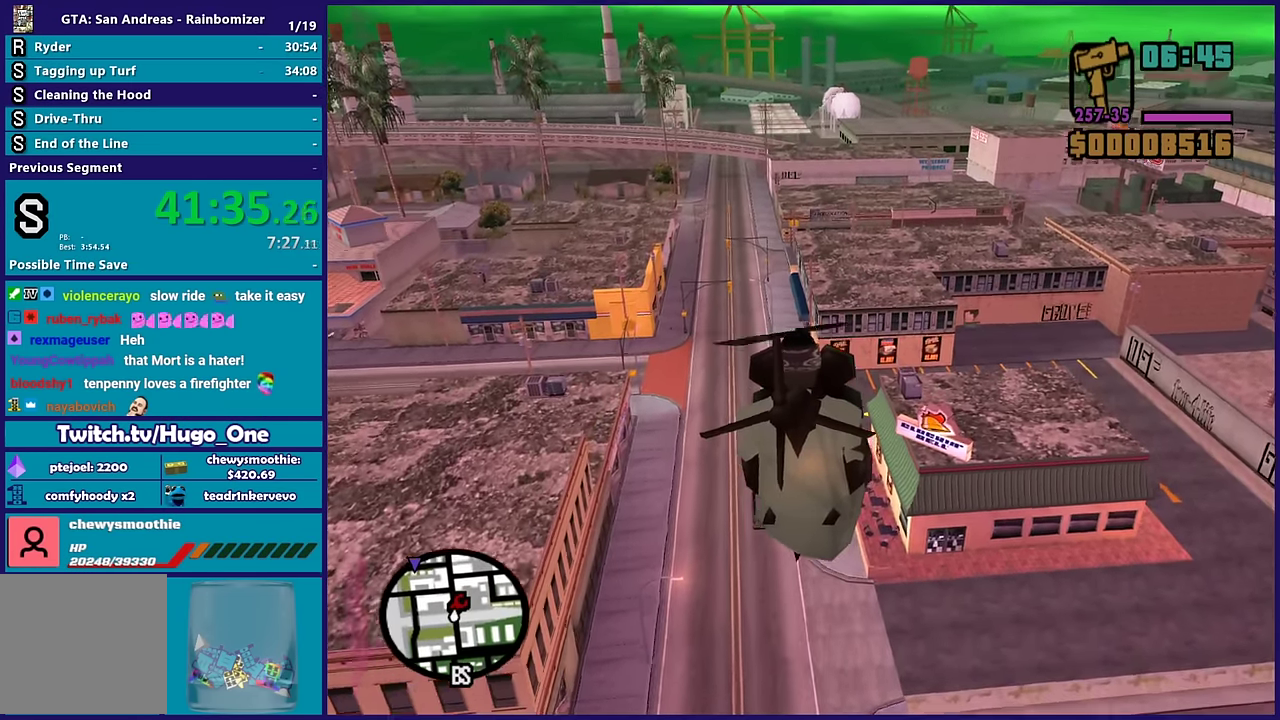
{"buttons": ["R2"], "left_stick": "up-left", "right_stick": "center", "events": []}
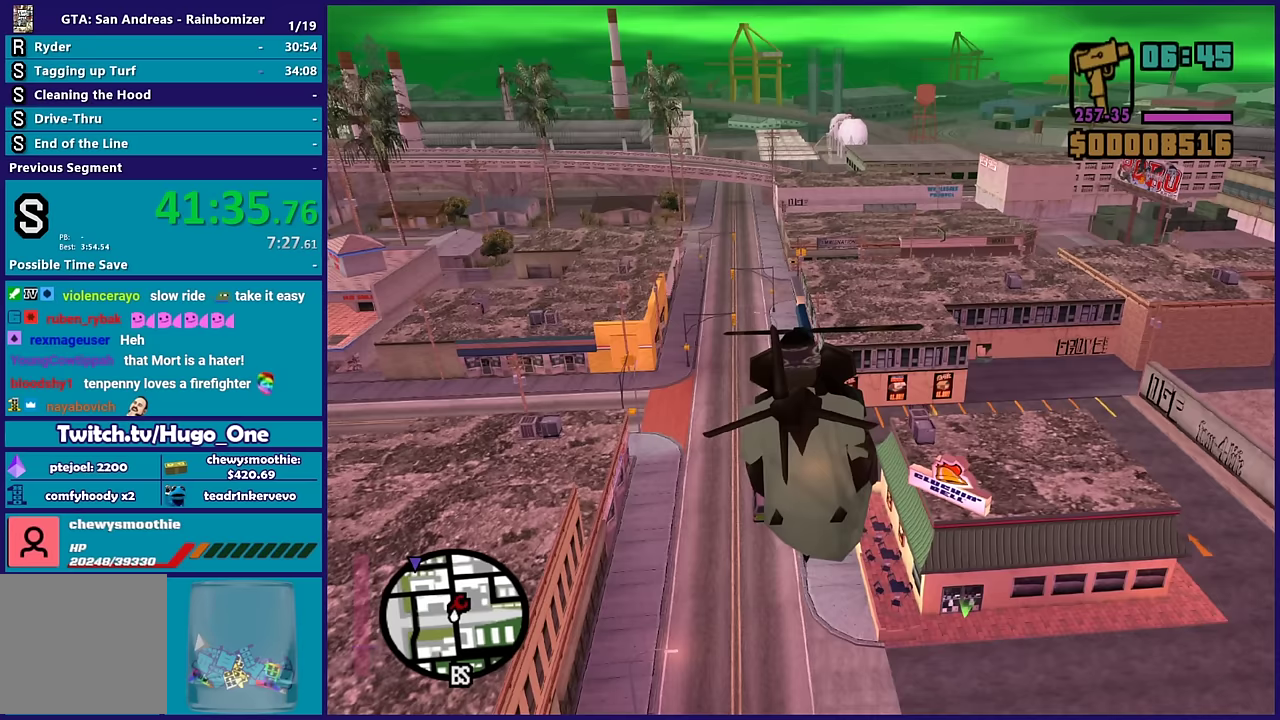
{"buttons": ["R2"], "left_stick": "up-left", "right_stick": "center", "events": [[17, "R2", "up"], [150, "R2", "down"]]}
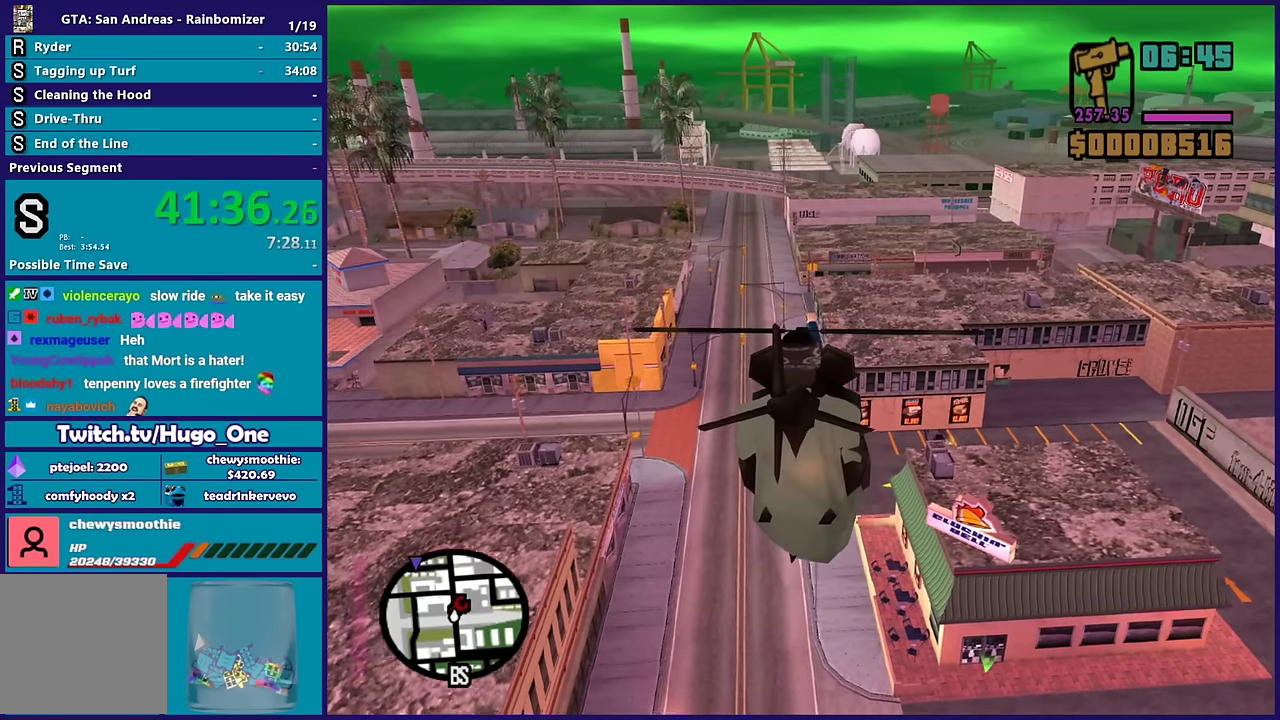
{"buttons": ["R2"], "left_stick": "up", "right_stick": "center", "events": [[450, "left_stick", "up"]]}
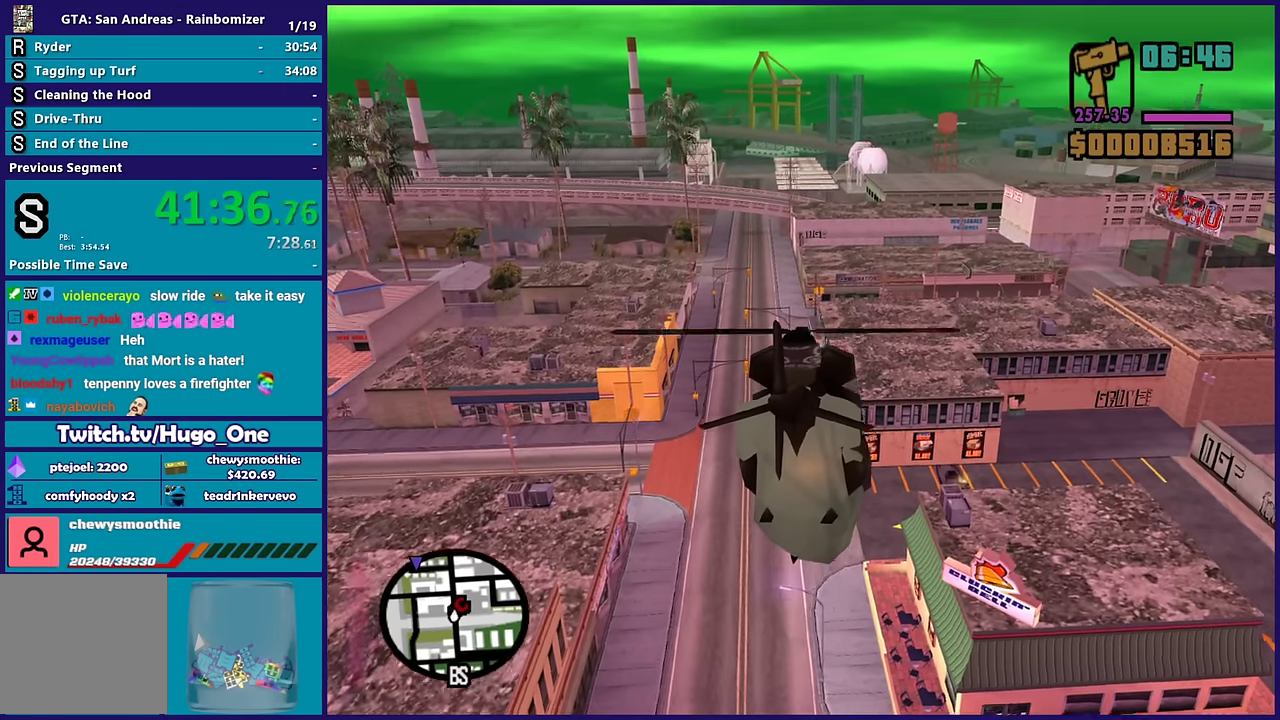
{"buttons": ["R2"], "left_stick": "up", "right_stick": "center", "events": []}